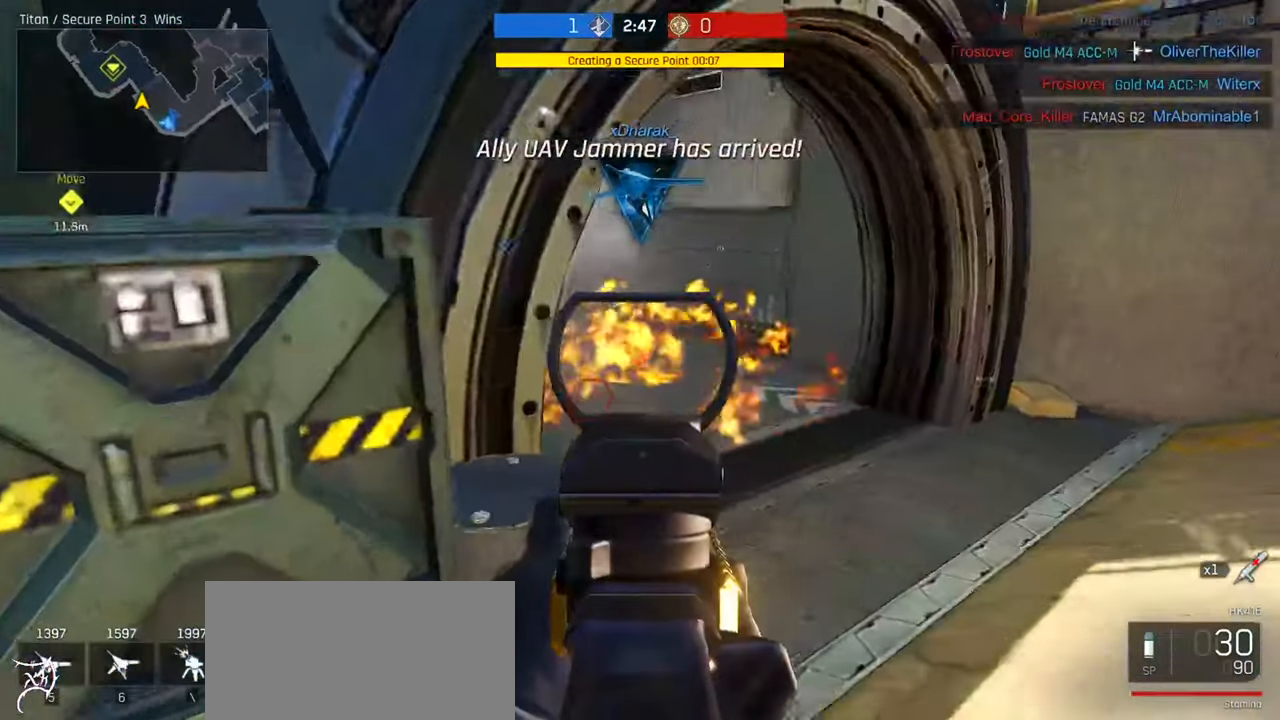
Gameplay with keyboard and mouse; each line is a JSON object with the keys and mouse buttons held at the frame after it. "events" lists presses ("down") and releases ("up") of "a", "ctrl", "d", "e", "f", "q", "r", "s", "shift", "space", "tab", "w", "mouse_left", "mouse_wheel", "mouse_right", "mouse_mb4" and "mouse_mb5" between this image and that frame as [ms after this image, input, new state], when the widget could be followed in between. "mouse_left", "mouse_wheel", "mouse_right", "mouse_mb4", "mouse_mb5" = the "left", "wheel", "right", "mb4", "mb5" buttons of the "mouse" list. No other keys are recorded. "wheel" means that the mouse wheel is clicked or scrolled. Not read: mouse_move.
{"keys": ["shift"], "mouse": ["right"], "events": [[233, "shift", "down"], [333, "w", "up"], [500, "a", "up"]]}
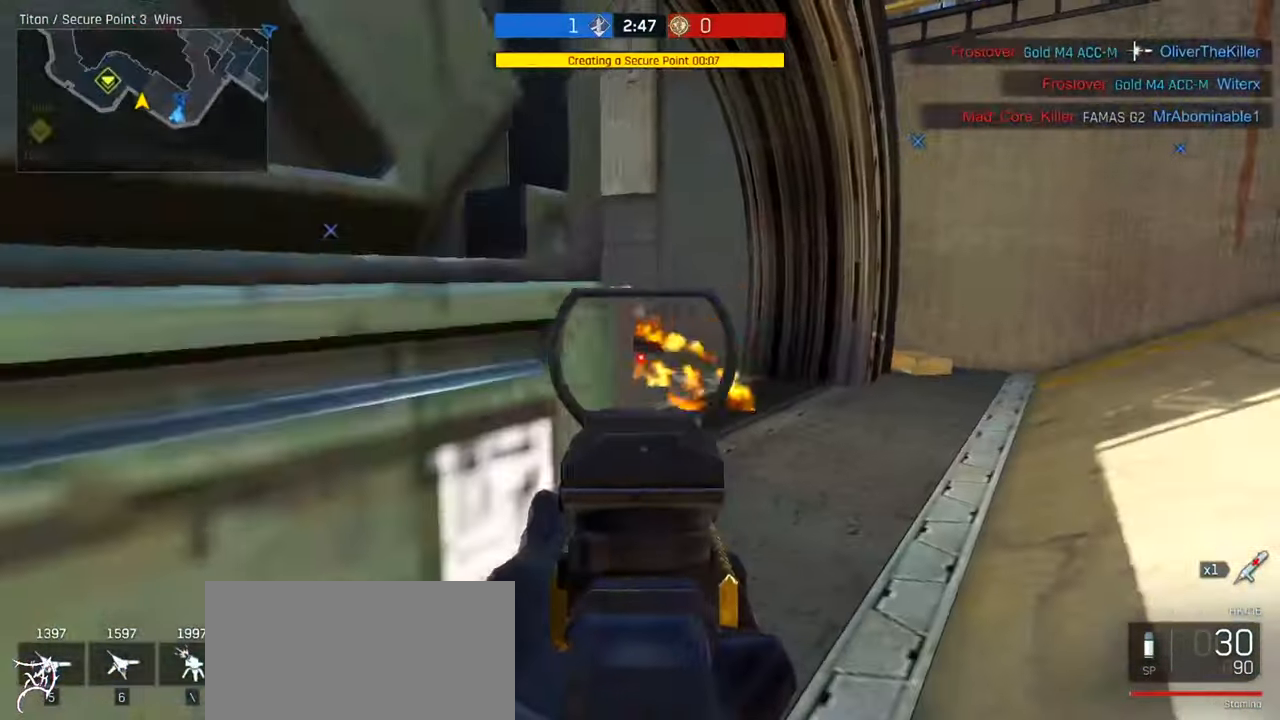
{"keys": ["shift"], "mouse": ["right"], "events": []}
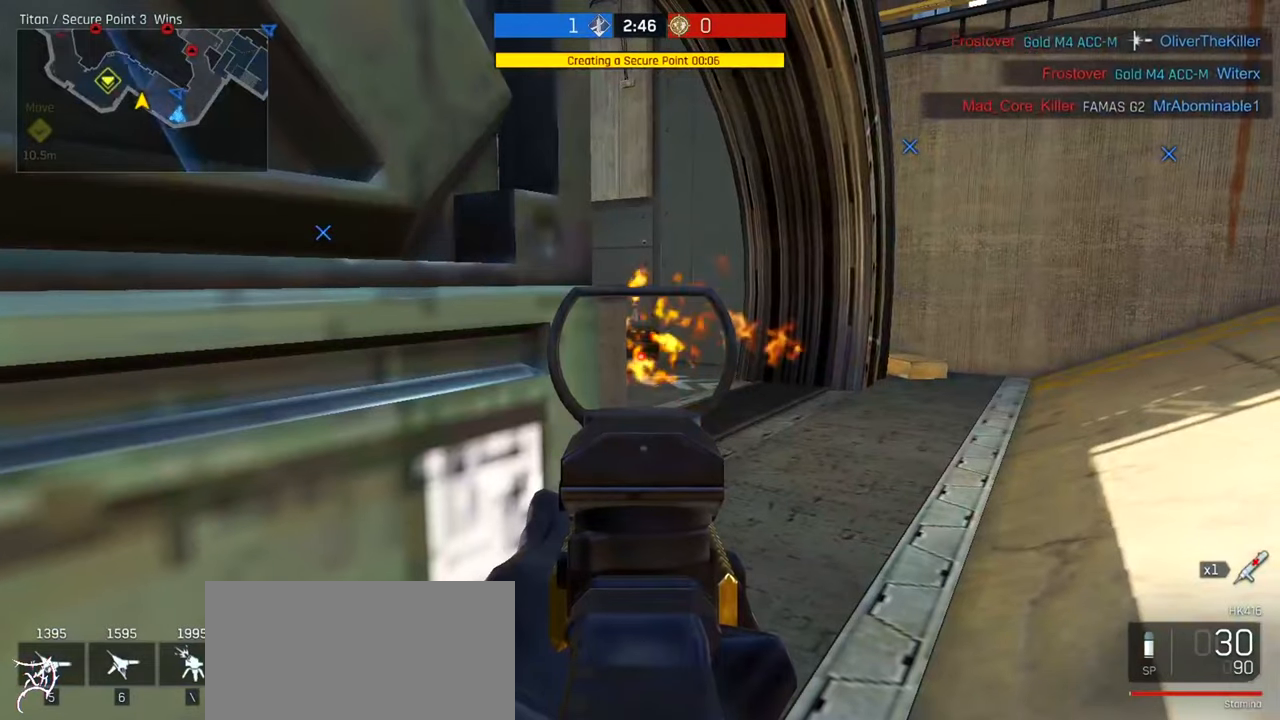
{"keys": ["shift"], "mouse": ["right"], "events": []}
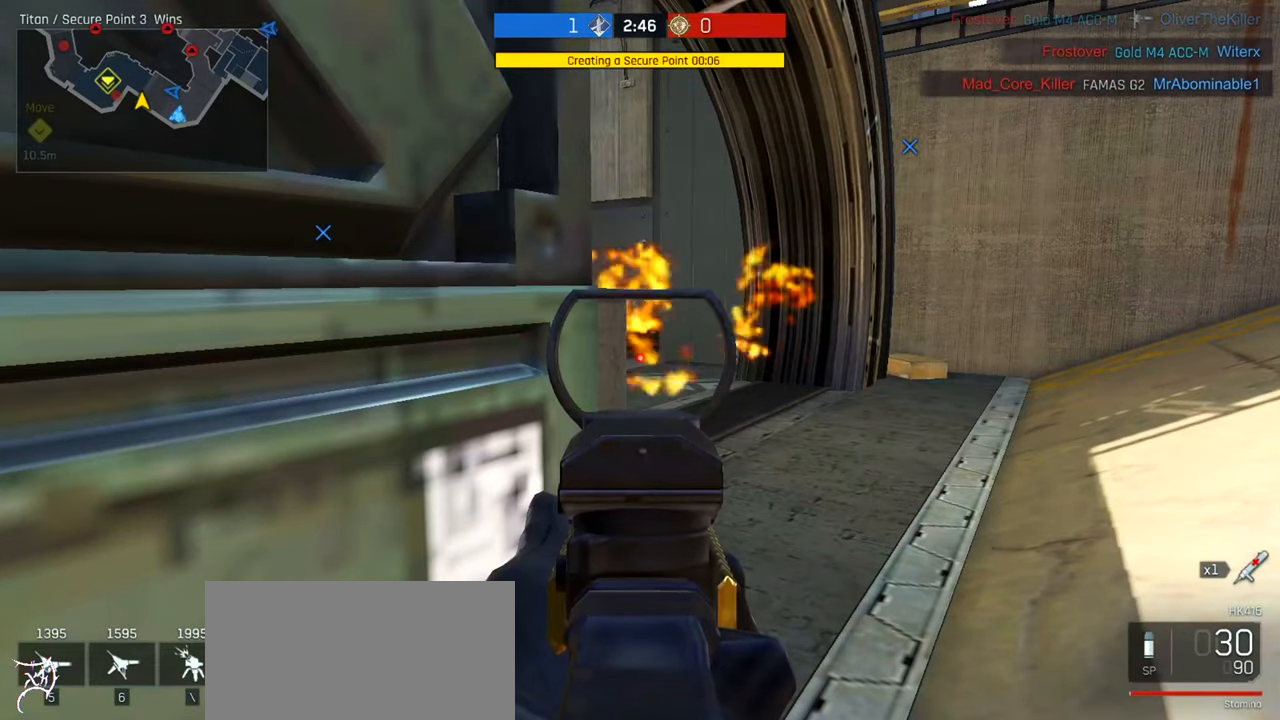
{"keys": ["shift"], "mouse": ["right"], "events": []}
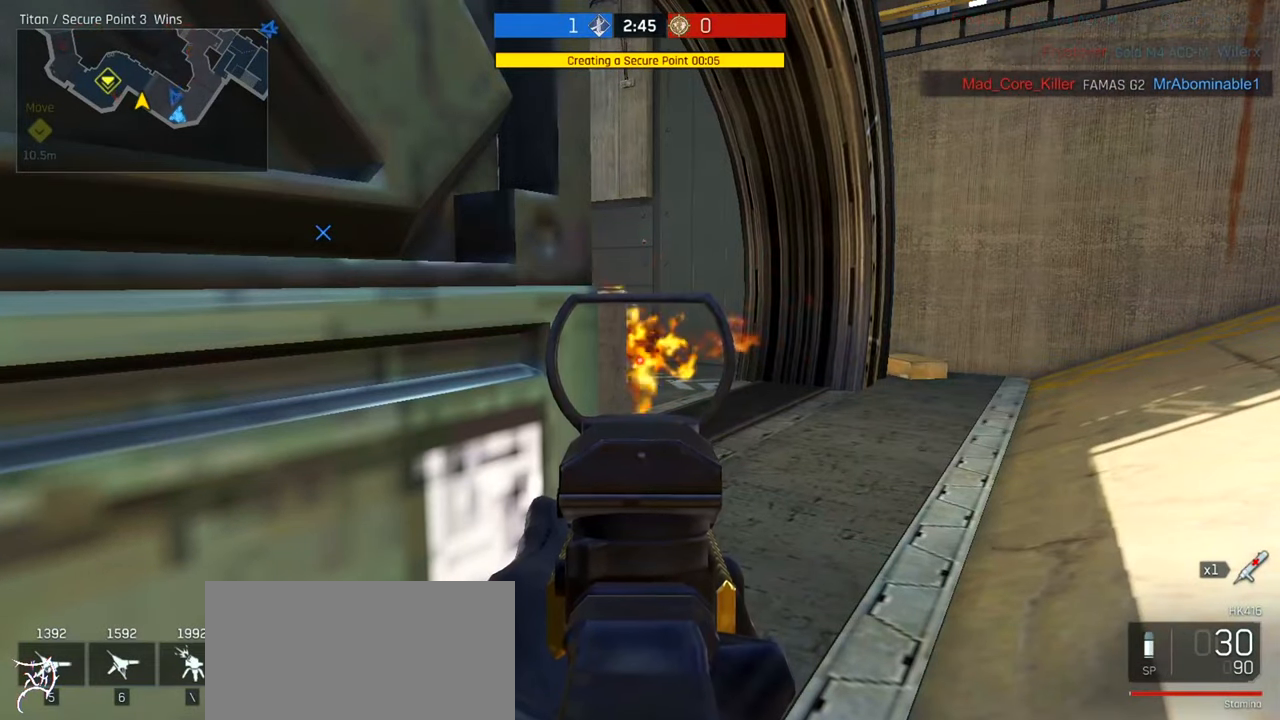
{"keys": ["d"], "mouse": ["right"], "events": [[400, "d", "down"], [434, "shift", "up"]]}
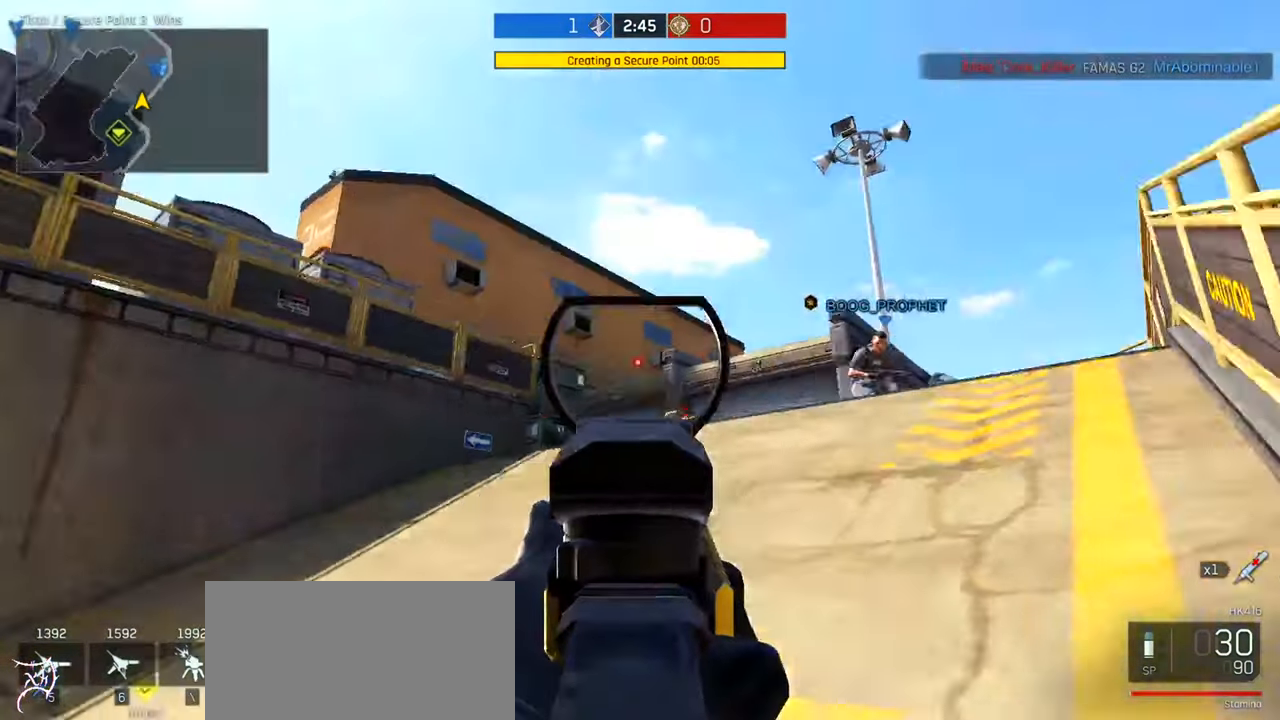
{"keys": ["d", "w"], "mouse": ["left", "right"], "events": [[34, "w", "down"], [67, "ctrl", "down"], [134, "ctrl", "up"], [167, "space", "down"], [200, "mouse_left", "down"], [300, "space", "up"]]}
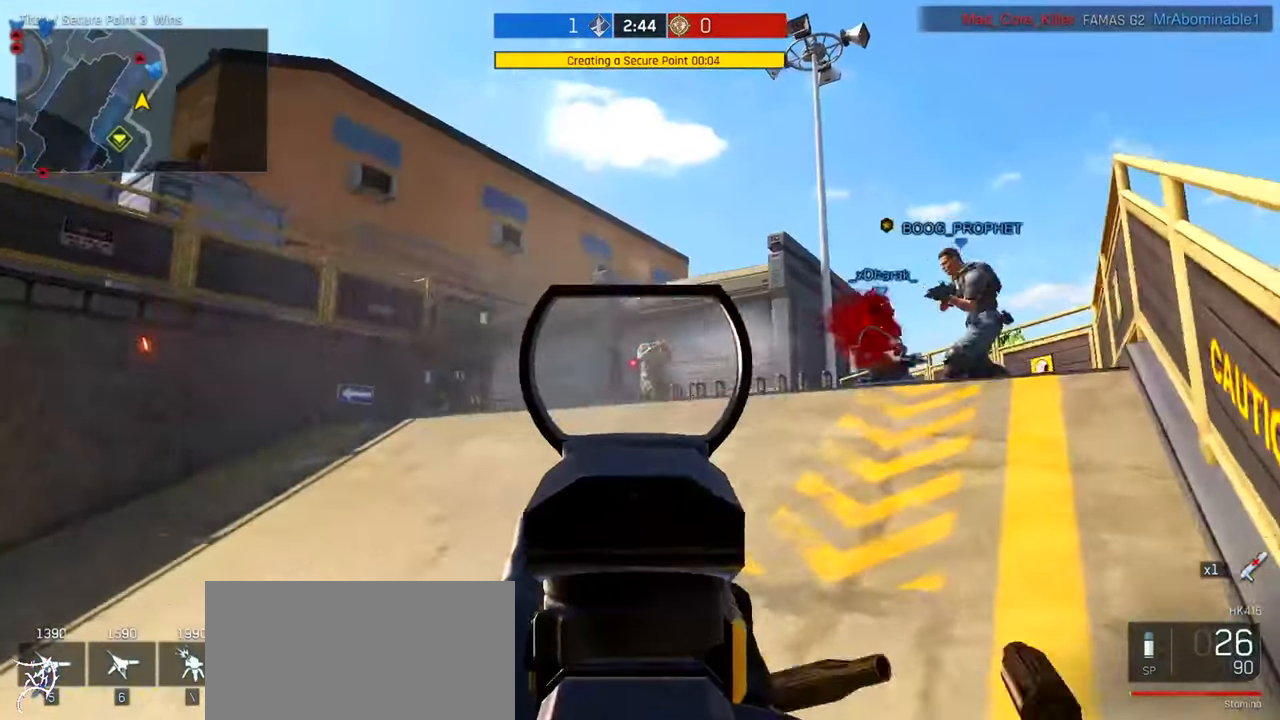
{"keys": ["s"], "mouse": ["left", "right"]}
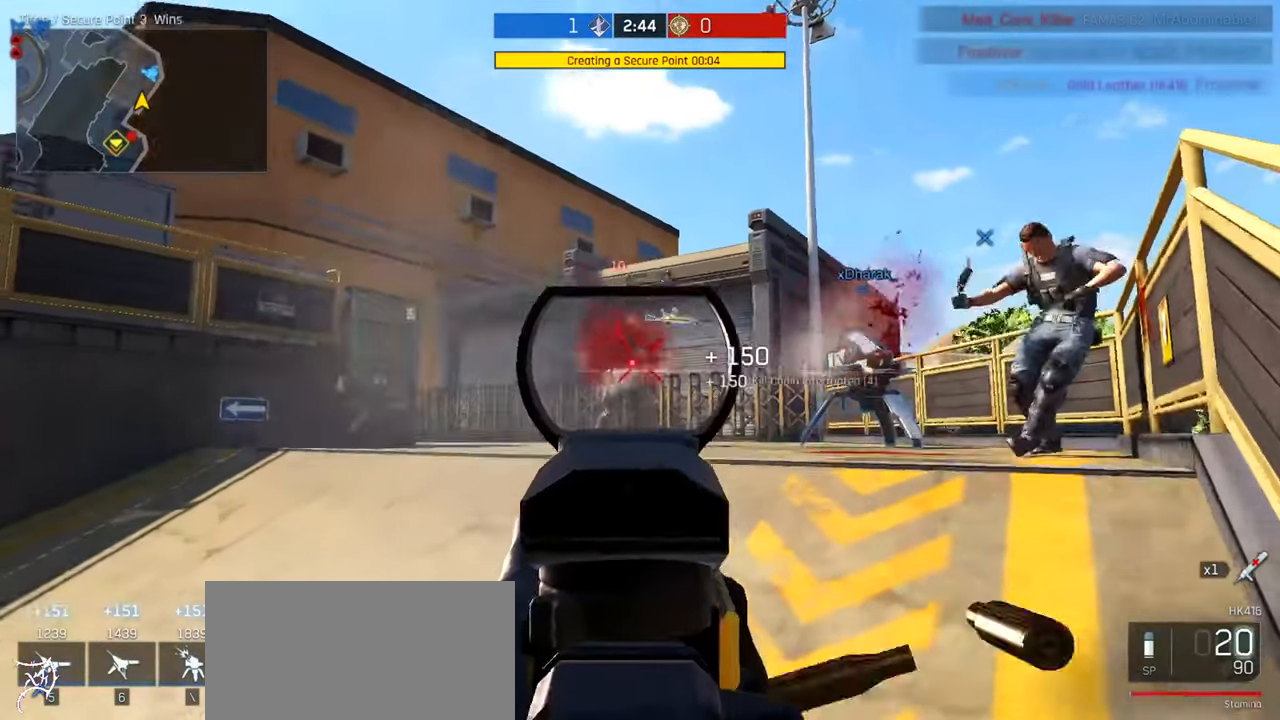
{"keys": ["a", "ctrl", "w"], "mouse": [], "events": [[67, "mouse_left", "up"], [100, "a", "down"], [100, "mouse_right", "up"], [200, "s", "up"], [267, "ctrl", "down"], [300, "w", "down"]]}
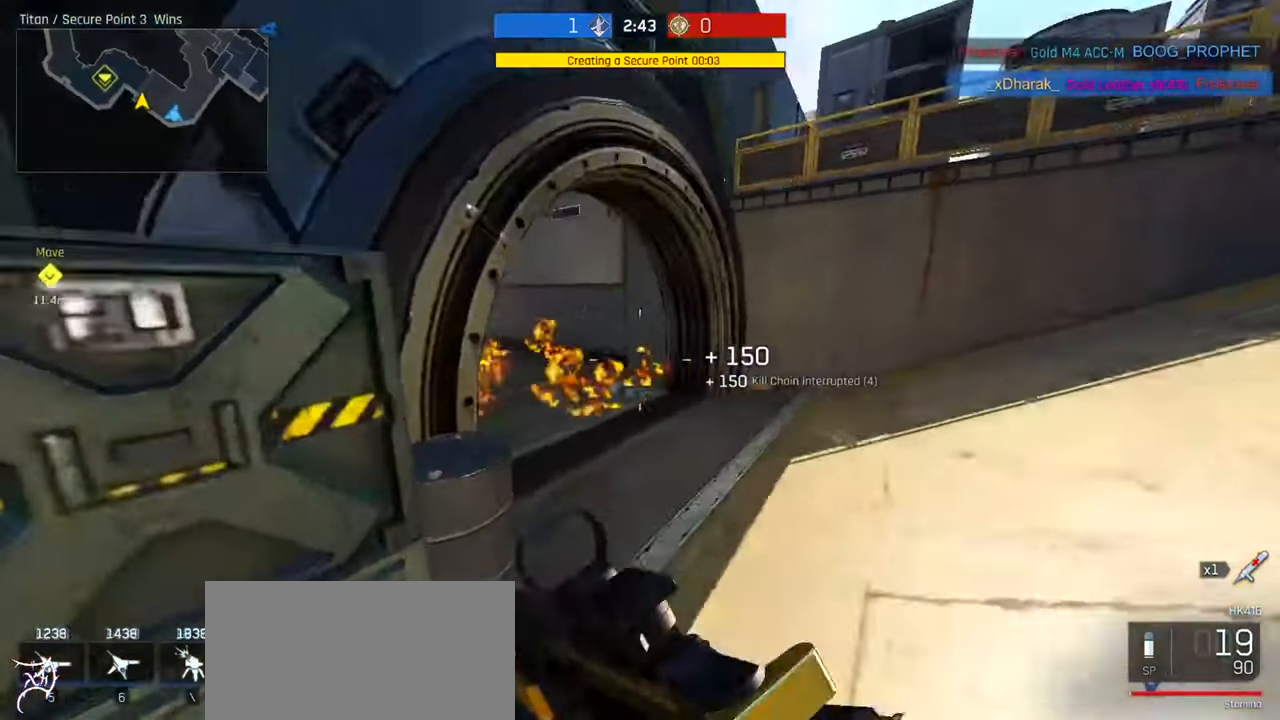
{"keys": ["r"], "mouse": [], "events": [[67, "ctrl", "up"], [67, "w", "up"], [267, "a", "up"], [467, "r", "down"]]}
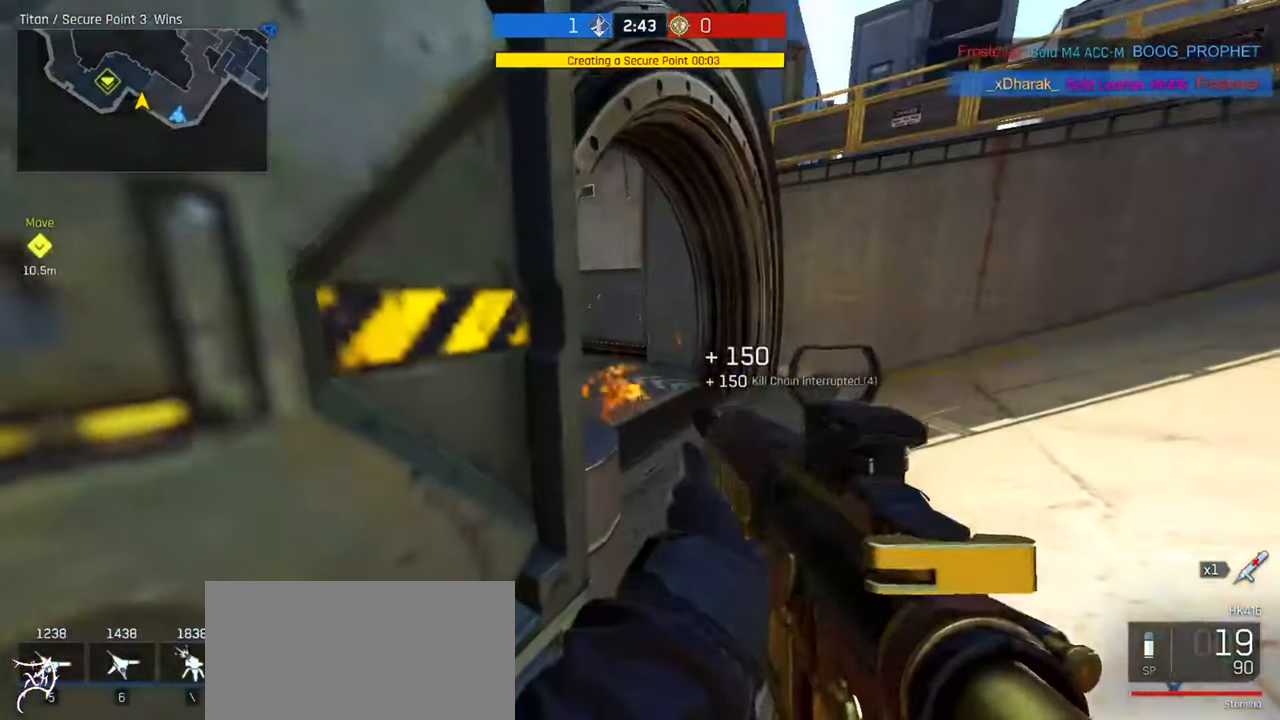
{"keys": ["a", "s", "shift"], "mouse": [], "events": [[100, "a", "down"], [100, "r", "up"], [234, "shift", "down"], [400, "s", "down"]]}
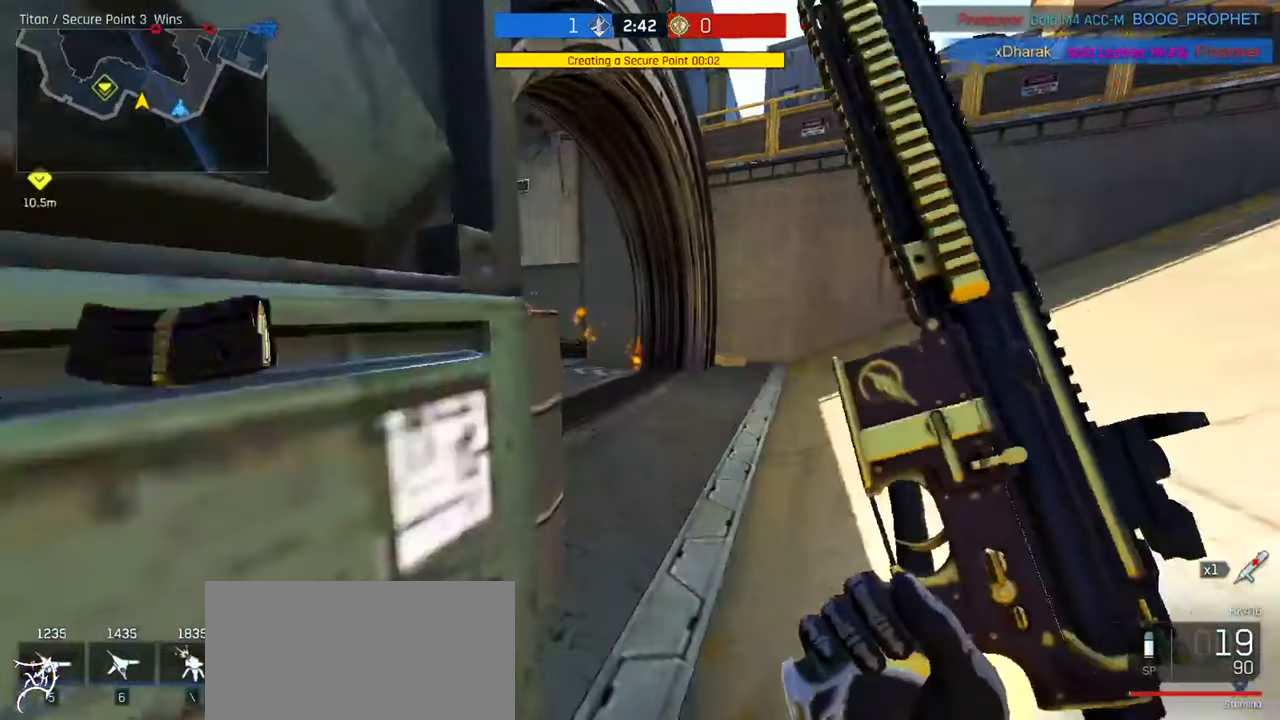
{"keys": ["shift"], "mouse": [], "events": [[100, "s", "up"], [134, "a", "up"]]}
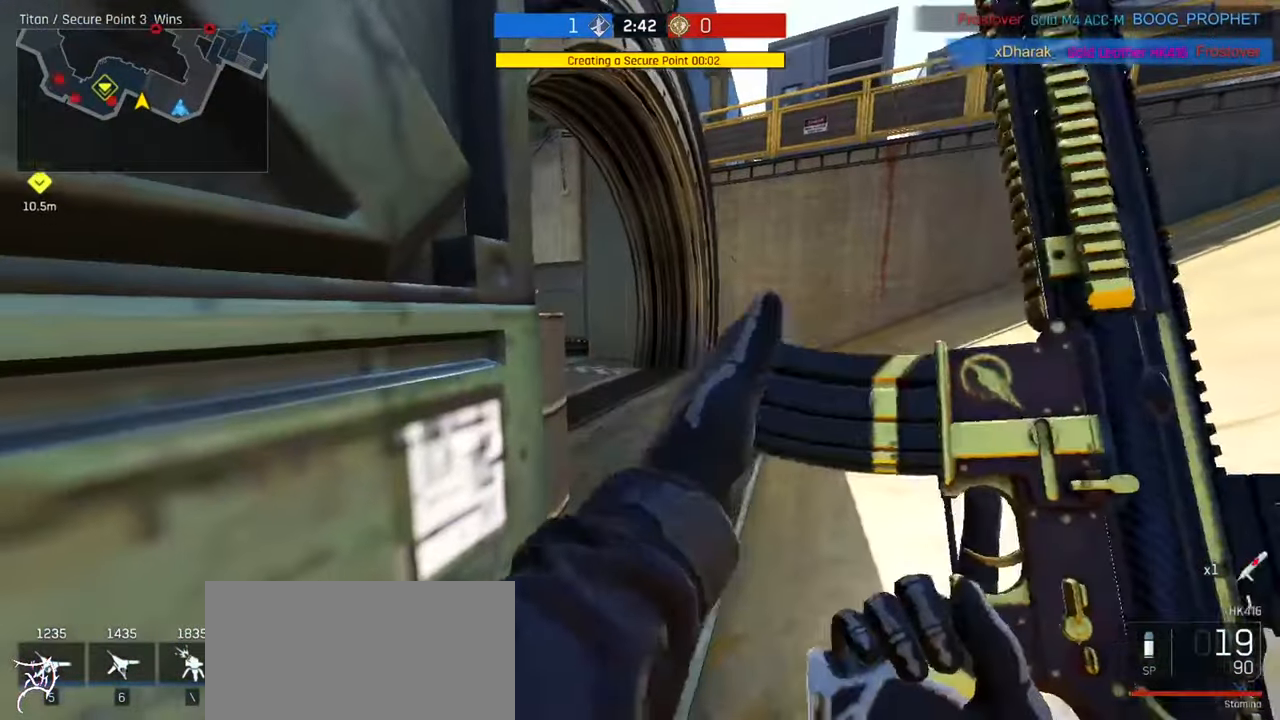
{"keys": ["ctrl", "d", "w"], "mouse": [], "events": [[233, "mouse_right", "down"], [233, "shift", "up"], [300, "d", "down"], [300, "w", "down"], [366, "mouse_right", "up"], [433, "ctrl", "down"]]}
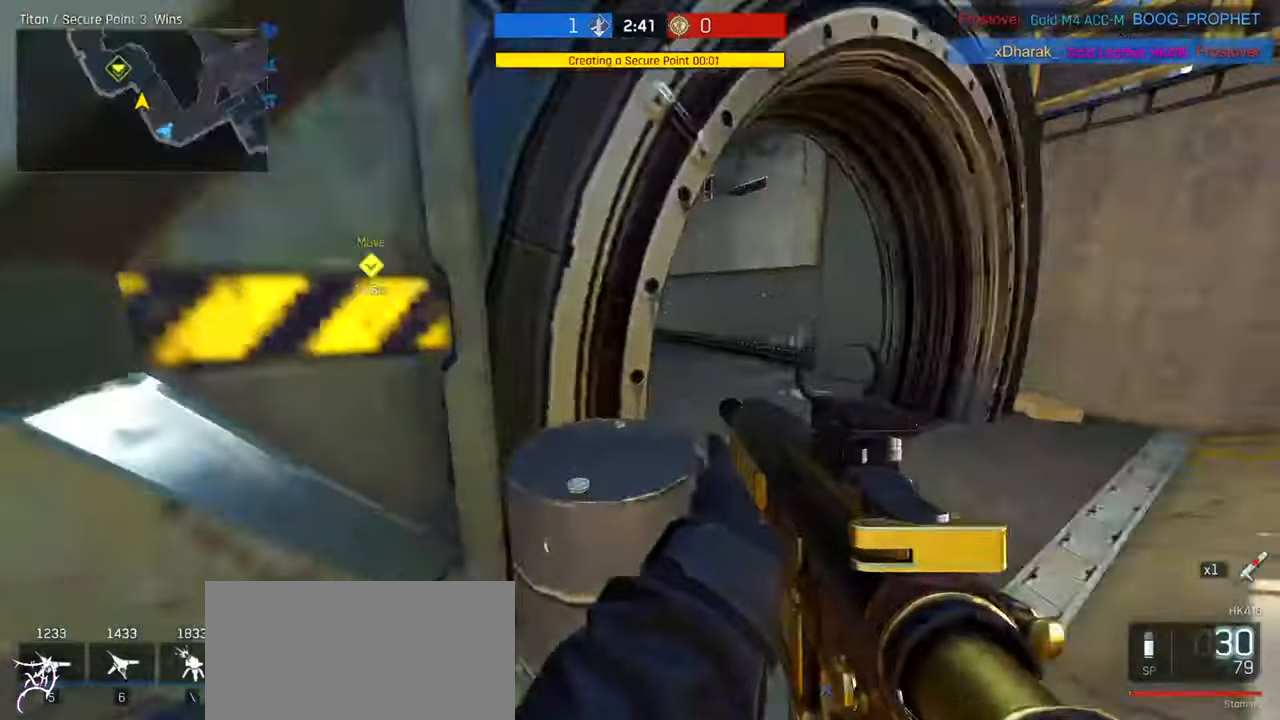
{"keys": ["d"], "mouse": ["right"], "events": [[133, "ctrl", "up"], [200, "mouse_right", "down"], [200, "w", "up"]]}
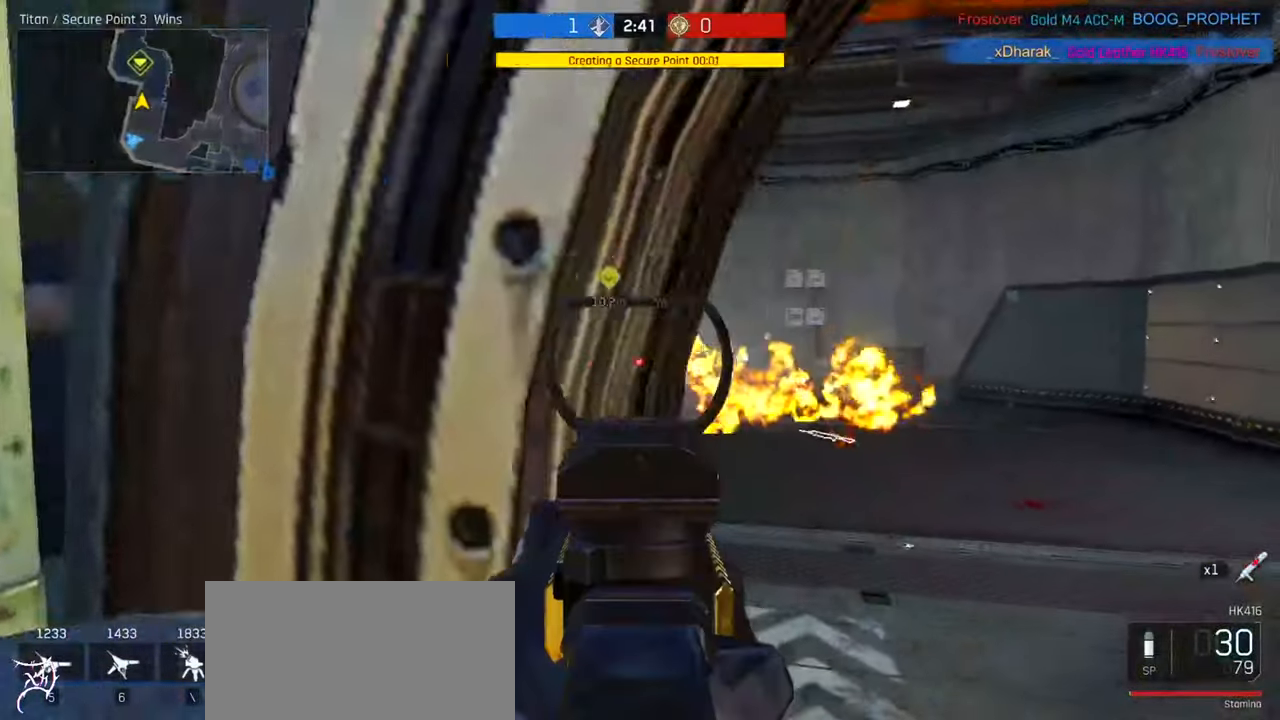
{"keys": ["a"], "mouse": ["right"], "events": [[333, "a", "down"], [366, "d", "up"]]}